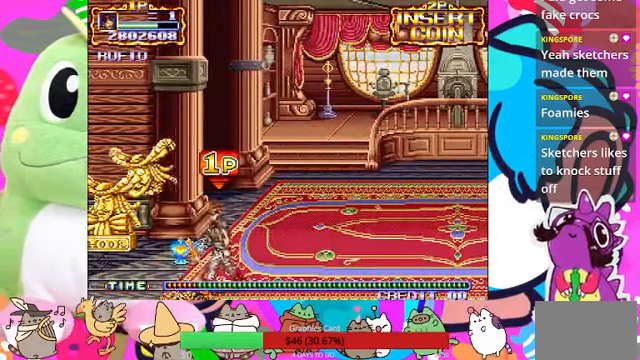
Gameplay with a controller (PlayStation layout); each line is a JSON object with the inputs held at the frame after it (dt_ms = milliseconds from this image to that frame). "events" lists button and stick changes between this image and that frame as [ms after this image, input, new state], when the widget could be followed in between. Not read: L3 R3 right_stick.
{"dt_ms": 500, "buttons": [], "left_stick": "center", "events": [[33, "left_stick", "down-left"], [167, "left_stick", "left"], [300, "left_stick", "center"]]}
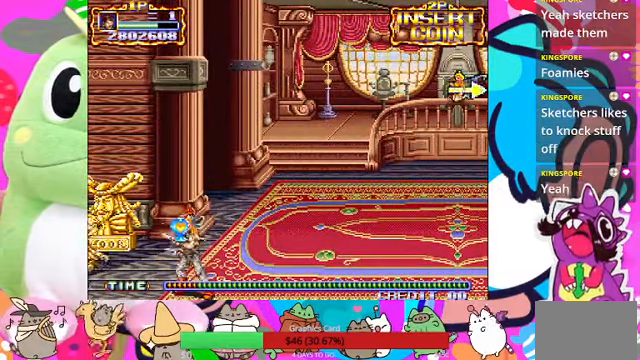
{"dt_ms": 500, "buttons": ["SQUARE"], "left_stick": "center", "events": [[133, "L1", "down"], [267, "L1", "up"], [300, "left_stick", "down"], [500, "SQUARE", "down"], [500, "left_stick", "center"]]}
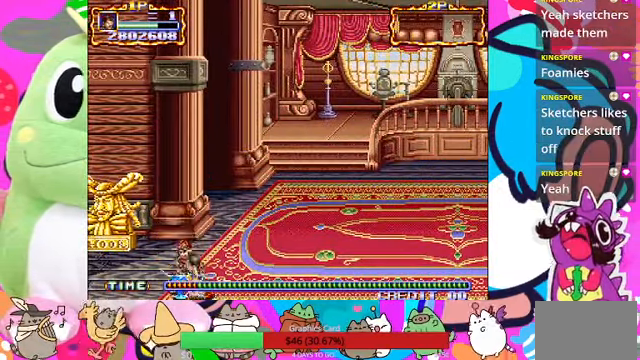
{"dt_ms": 500, "buttons": [], "left_stick": "up-left", "events": [[167, "SQUARE", "up"], [433, "left_stick", "up-left"]]}
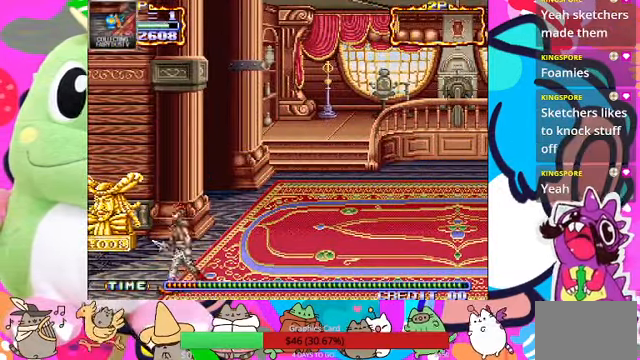
{"dt_ms": 500, "buttons": [], "left_stick": "up", "events": [[67, "left_stick", "up"]]}
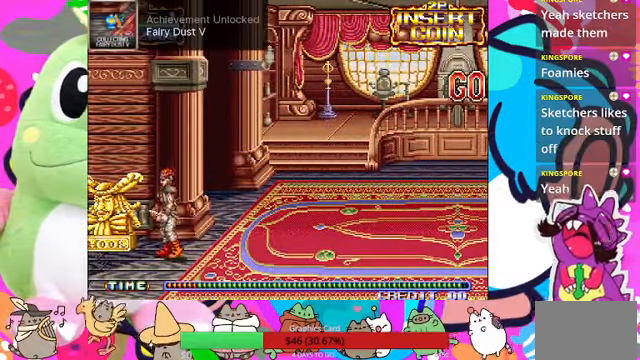
{"dt_ms": 500, "buttons": [], "left_stick": "center", "events": [[33, "left_stick", "up-left"], [167, "SQUARE", "down"], [233, "left_stick", "center"], [267, "SQUARE", "up"]]}
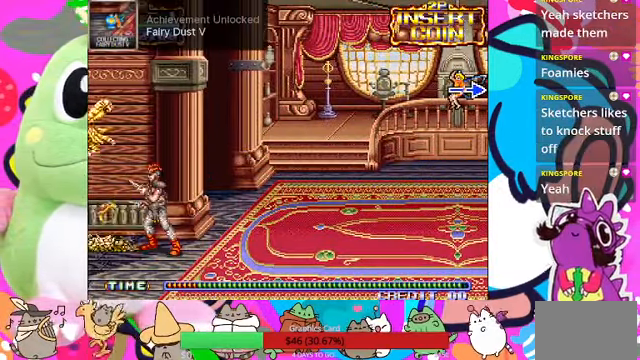
{"dt_ms": 500, "buttons": [], "left_stick": "left", "events": [[267, "left_stick", "left"]]}
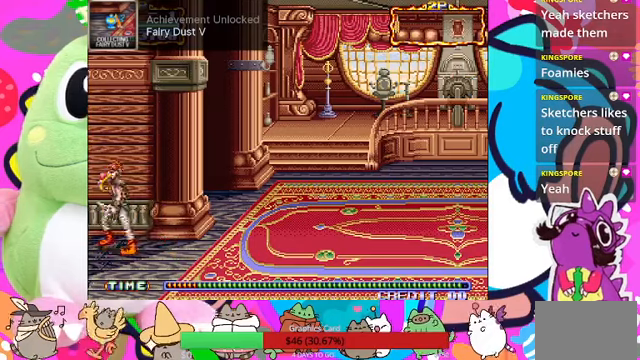
{"dt_ms": 500, "buttons": [], "left_stick": "center", "events": [[200, "left_stick", "center"]]}
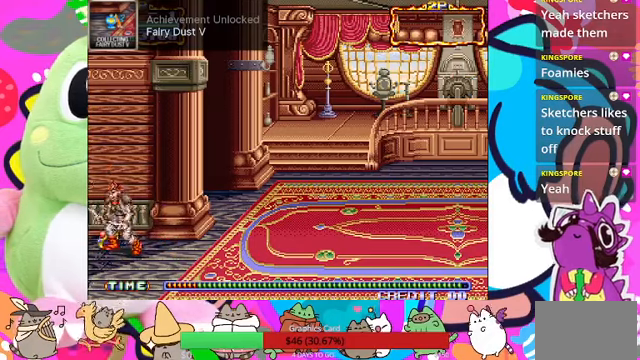
{"dt_ms": 500, "buttons": [], "left_stick": "right", "events": [[33, "SQUARE", "down"], [166, "SQUARE", "up"], [333, "left_stick", "right"]]}
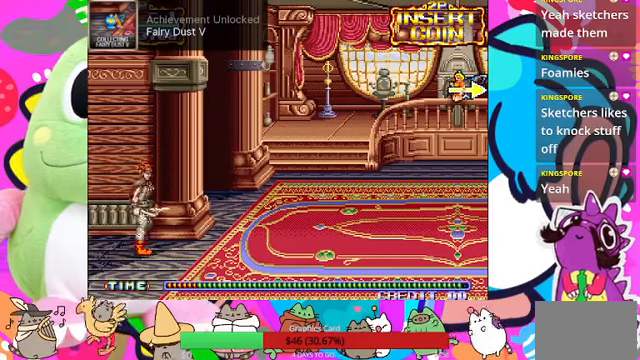
{"dt_ms": 500, "buttons": [], "left_stick": "up-right", "events": [[466, "left_stick", "up-right"]]}
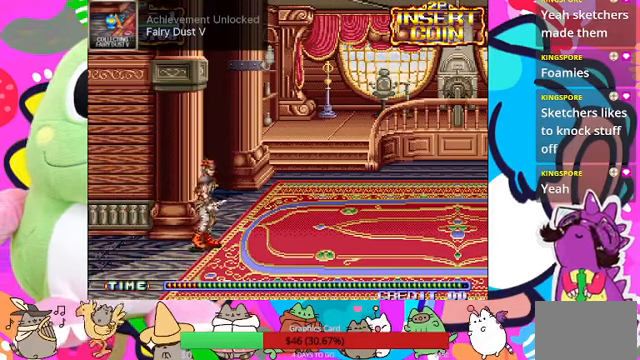
{"dt_ms": 500, "buttons": [], "left_stick": "up", "events": [[333, "left_stick", "up"]]}
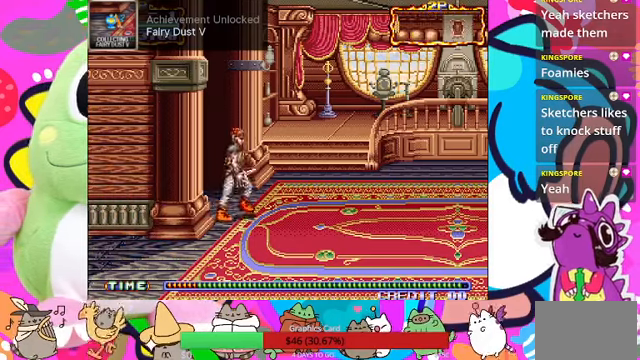
{"dt_ms": 500, "buttons": [], "left_stick": "up-right", "events": [[466, "left_stick", "up-right"]]}
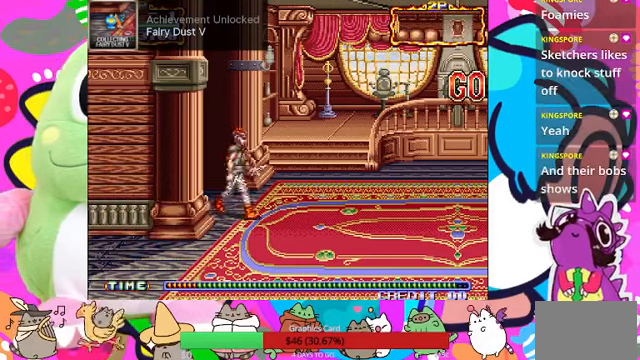
{"dt_ms": 500, "buttons": [], "left_stick": "up-right", "events": [[66, "left_stick", "right"], [333, "left_stick", "up-right"]]}
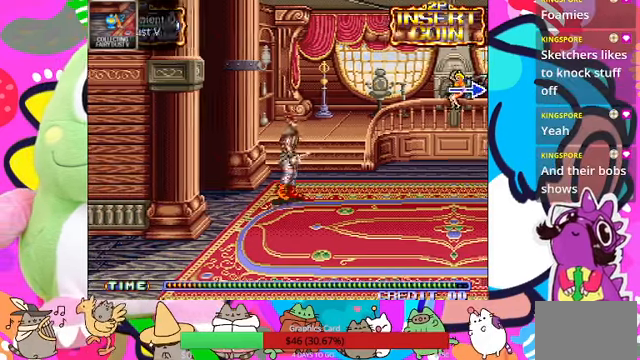
{"dt_ms": 500, "buttons": [], "left_stick": "right", "events": [[400, "left_stick", "right"]]}
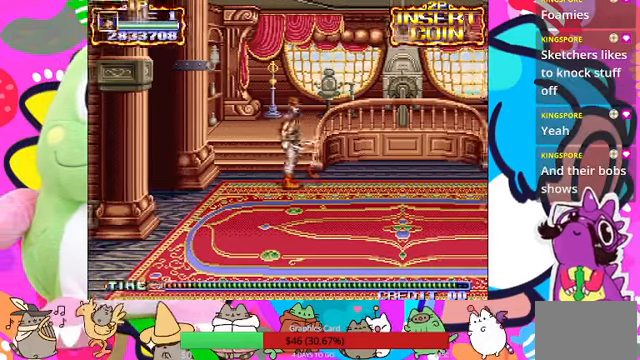
{"dt_ms": 500, "buttons": [], "left_stick": "right", "events": []}
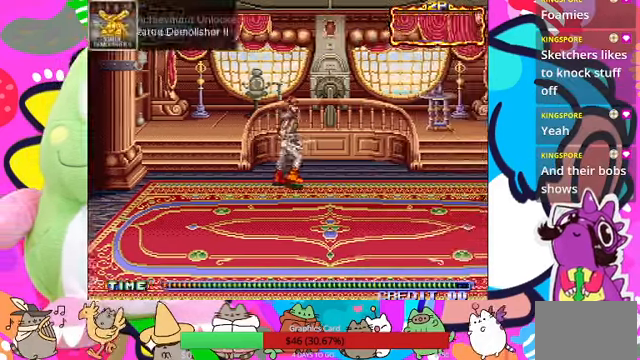
{"dt_ms": 500, "buttons": [], "left_stick": "right", "events": []}
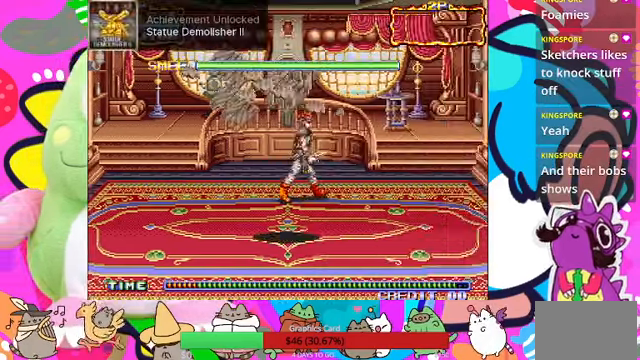
{"dt_ms": 500, "buttons": [], "left_stick": "right", "events": []}
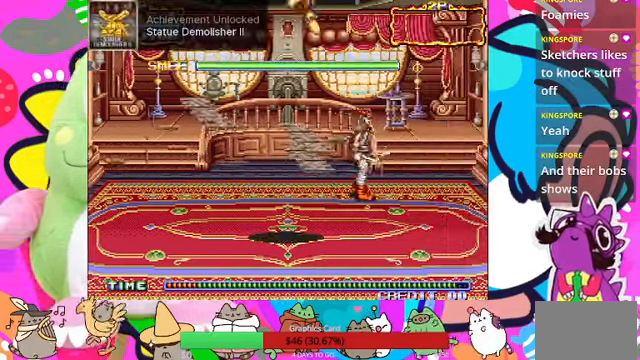
{"dt_ms": 500, "buttons": [], "left_stick": "up-right", "events": [[267, "left_stick", "up-right"]]}
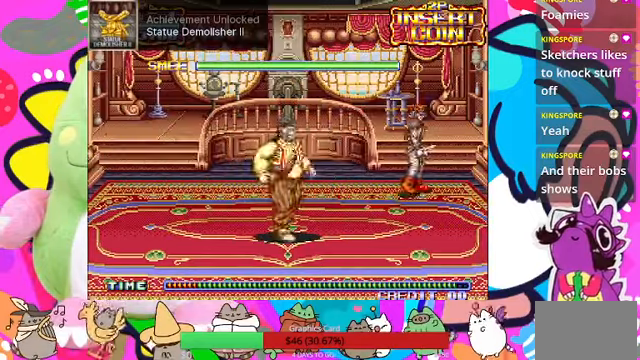
{"dt_ms": 500, "buttons": [], "left_stick": "down-left", "events": [[134, "left_stick", "up"], [300, "left_stick", "left"], [400, "left_stick", "down-left"]]}
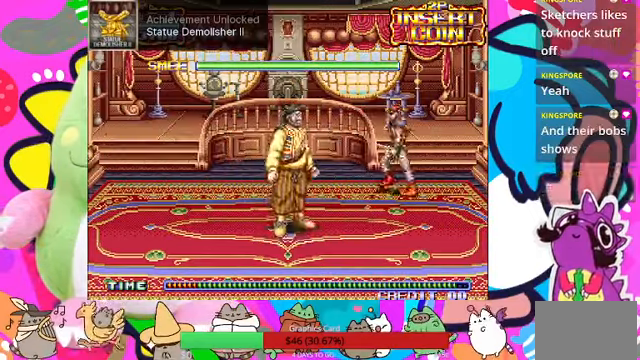
{"dt_ms": 500, "buttons": ["SQUARE"], "left_stick": "down-left", "events": [[367, "SQUARE", "down"]]}
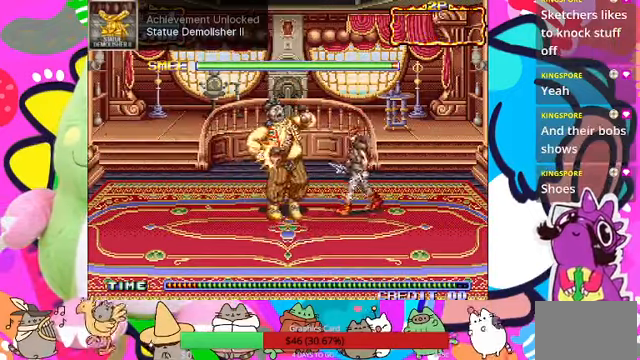
{"dt_ms": 1000, "buttons": ["SQUARE"], "left_stick": "left"}
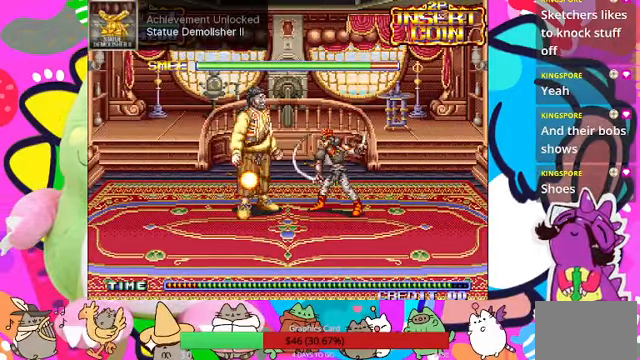
{"dt_ms": 500, "buttons": ["SQUARE"], "left_stick": "left"}
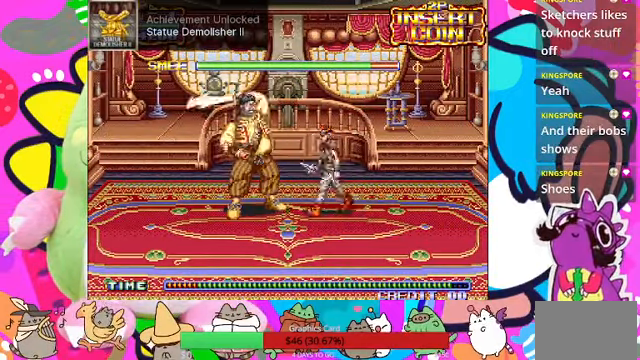
{"dt_ms": 500, "buttons": [], "left_stick": "left"}
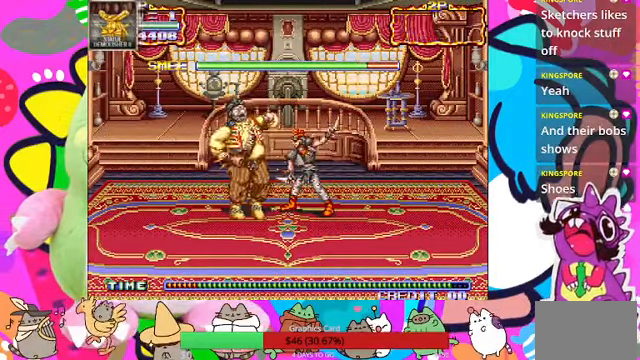
{"dt_ms": 500, "buttons": [], "left_stick": "left"}
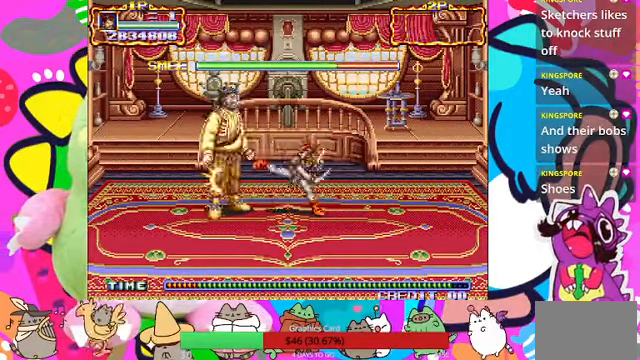
{"dt_ms": 500, "buttons": [], "left_stick": "left"}
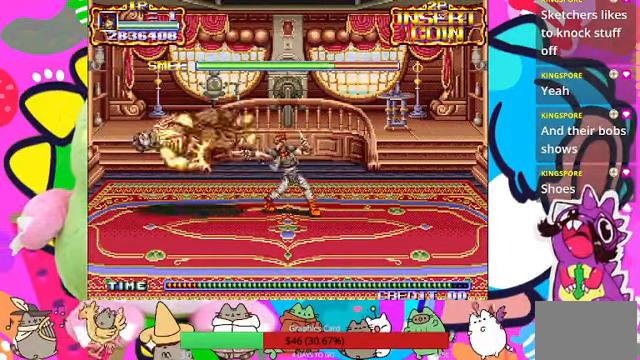
{"dt_ms": 500, "buttons": [], "left_stick": "left", "events": [[67, "SQUARE", "down"], [134, "L1", "down"], [167, "SQUARE", "up"], [300, "L1", "up"], [400, "R1", "down"], [500, "R1", "up"]]}
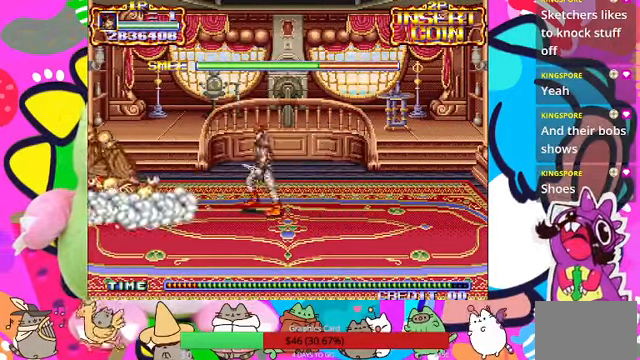
{"dt_ms": 500, "buttons": [], "left_stick": "center", "events": [[367, "left_stick", "center"]]}
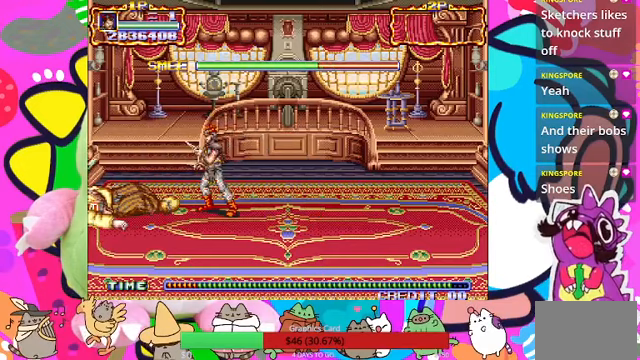
{"dt_ms": 500, "buttons": [], "left_stick": "left", "events": [[233, "left_stick", "left"], [433, "SQUARE", "down"], [500, "SQUARE", "up"]]}
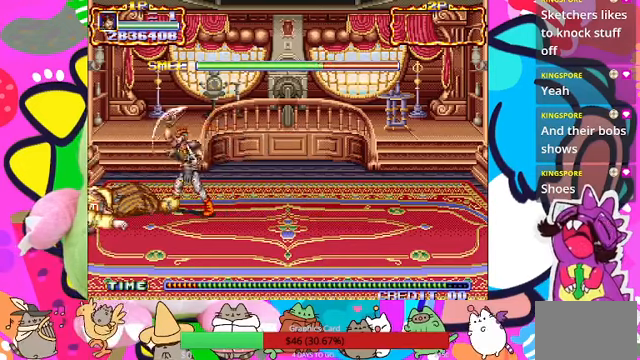
{"dt_ms": 500, "buttons": ["SQUARE"], "left_stick": "left", "events": [[67, "SQUARE", "down"], [167, "SQUARE", "up"], [467, "SQUARE", "down"]]}
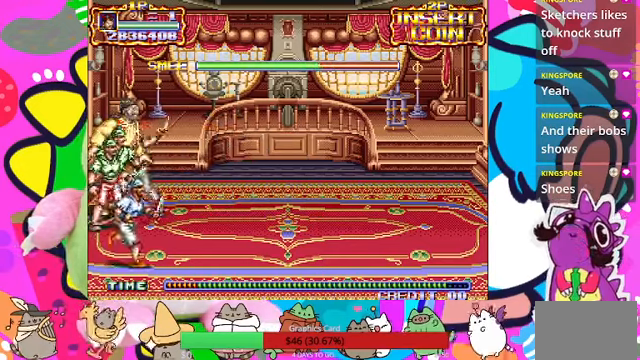
{"dt_ms": 500, "buttons": [], "left_stick": "left", "events": [[200, "SQUARE", "up"], [300, "SQUARE", "down"], [367, "SQUARE", "up"], [433, "SQUARE", "down"], [500, "SQUARE", "up"]]}
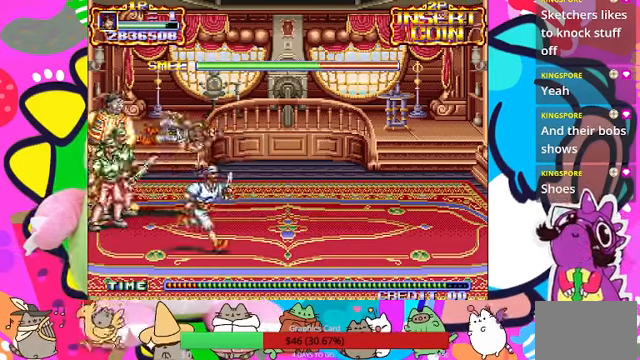
{"dt_ms": 500, "buttons": ["SQUARE"], "left_stick": "center", "events": [[33, "SQUARE", "down"], [133, "SQUARE", "up"], [200, "SQUARE", "down"], [267, "SQUARE", "up"], [500, "SQUARE", "down"], [500, "left_stick", "center"]]}